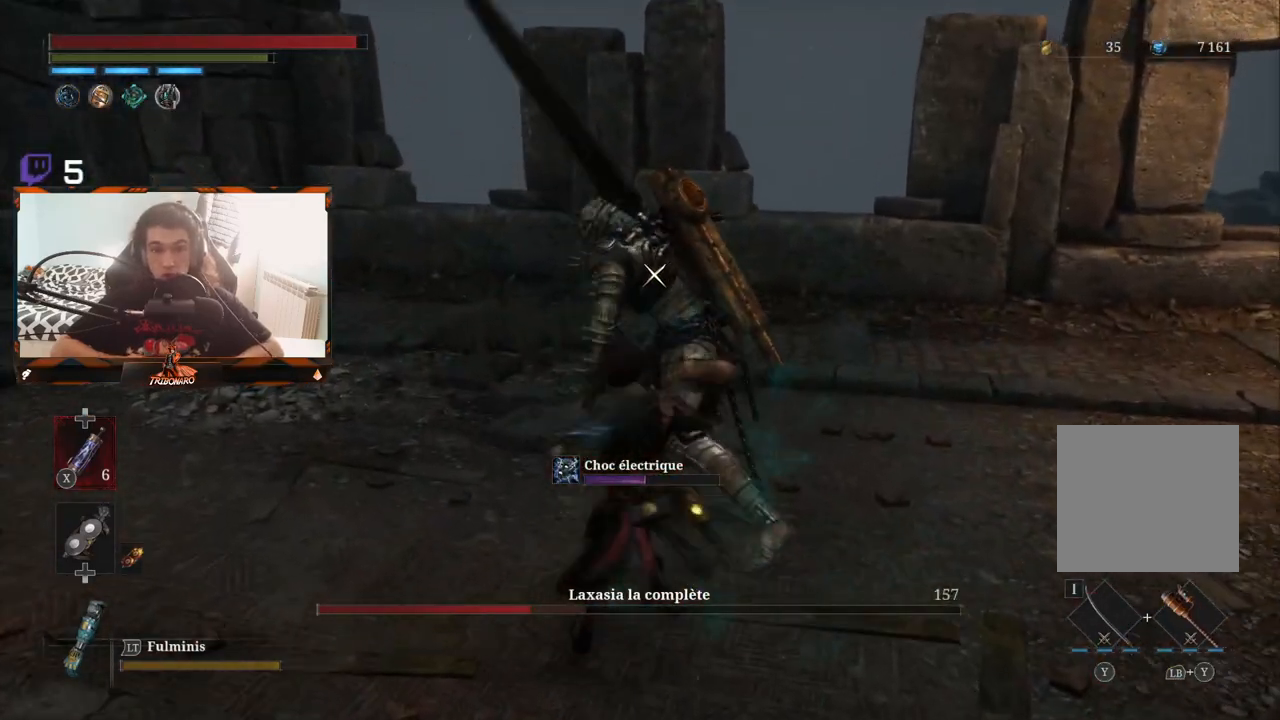
Gameplay with a controller (Xbox layout); each line is a JSON object with the inputs held at the frame after it. "events" lists button and stick changes between this image and that frame as [ms after this image, input, new state], when the widget could be followed in between.
{"buttons": [], "left_stick": "center", "right_stick": "center", "events": []}
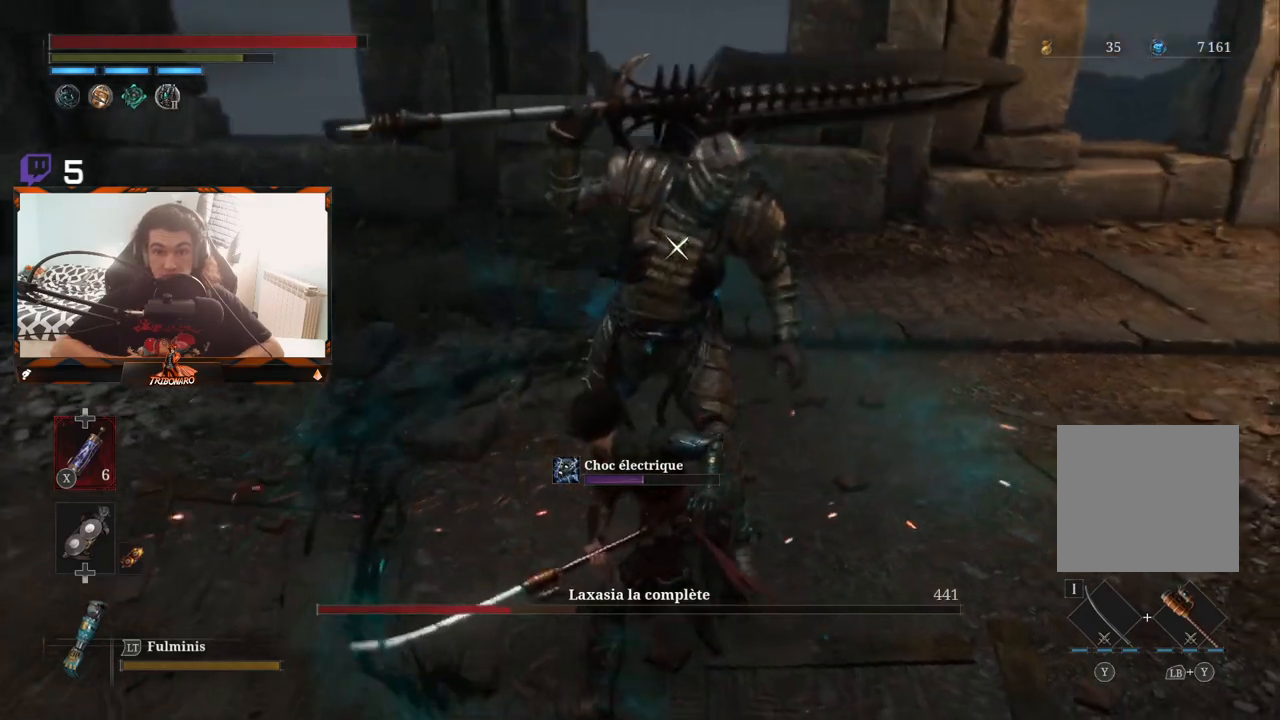
{"buttons": [], "left_stick": "center", "right_stick": "center", "events": [[183, "left_stick", "down"], [267, "R1", "down"], [283, "left_stick", "down-right"], [367, "R1", "up"], [433, "left_stick", "center"]]}
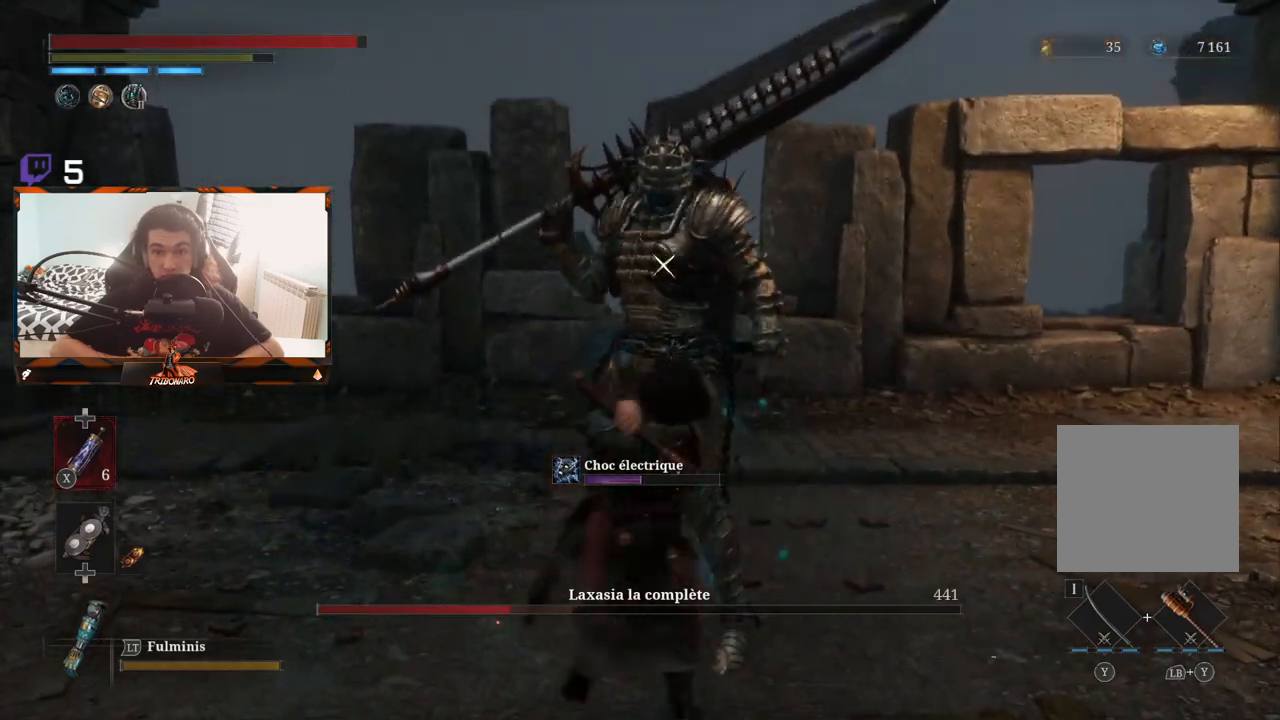
{"buttons": [], "left_stick": "down", "right_stick": "center", "events": [[250, "left_stick", "down"]]}
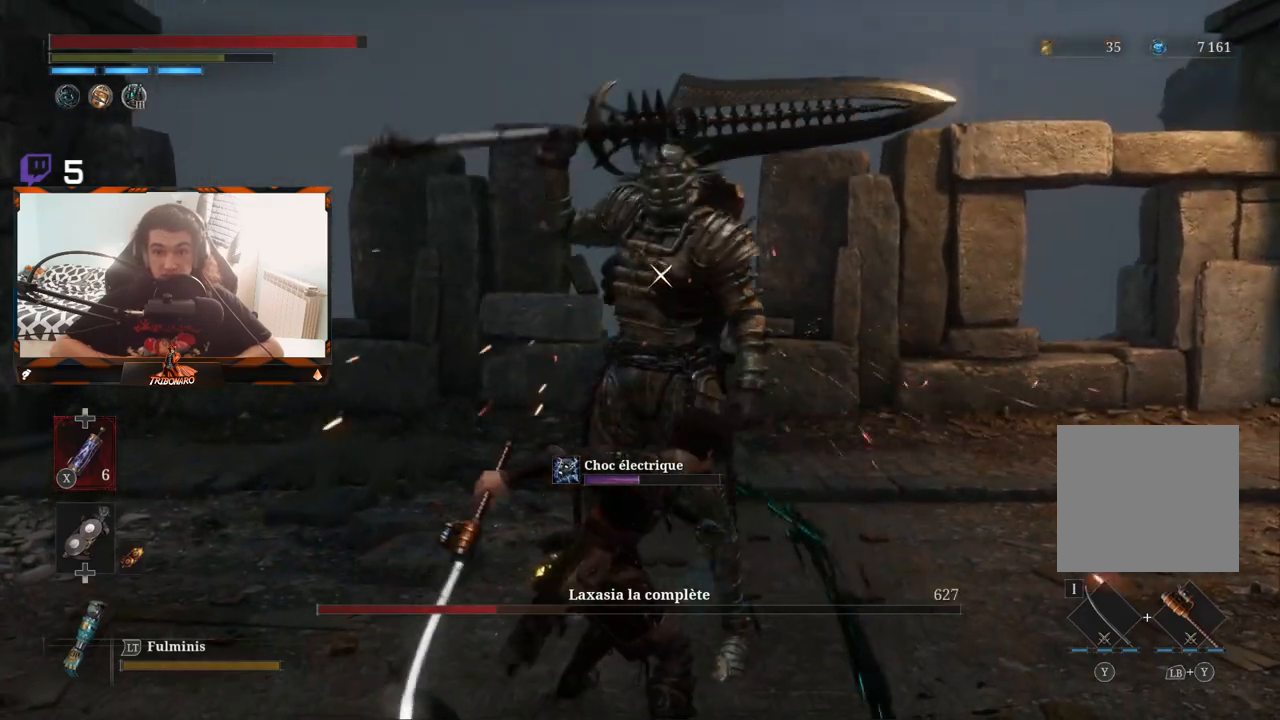
{"buttons": [], "left_stick": "down-right", "right_stick": "center", "events": [[200, "left_stick", "center"], [317, "left_stick", "down"], [483, "left_stick", "down-right"]]}
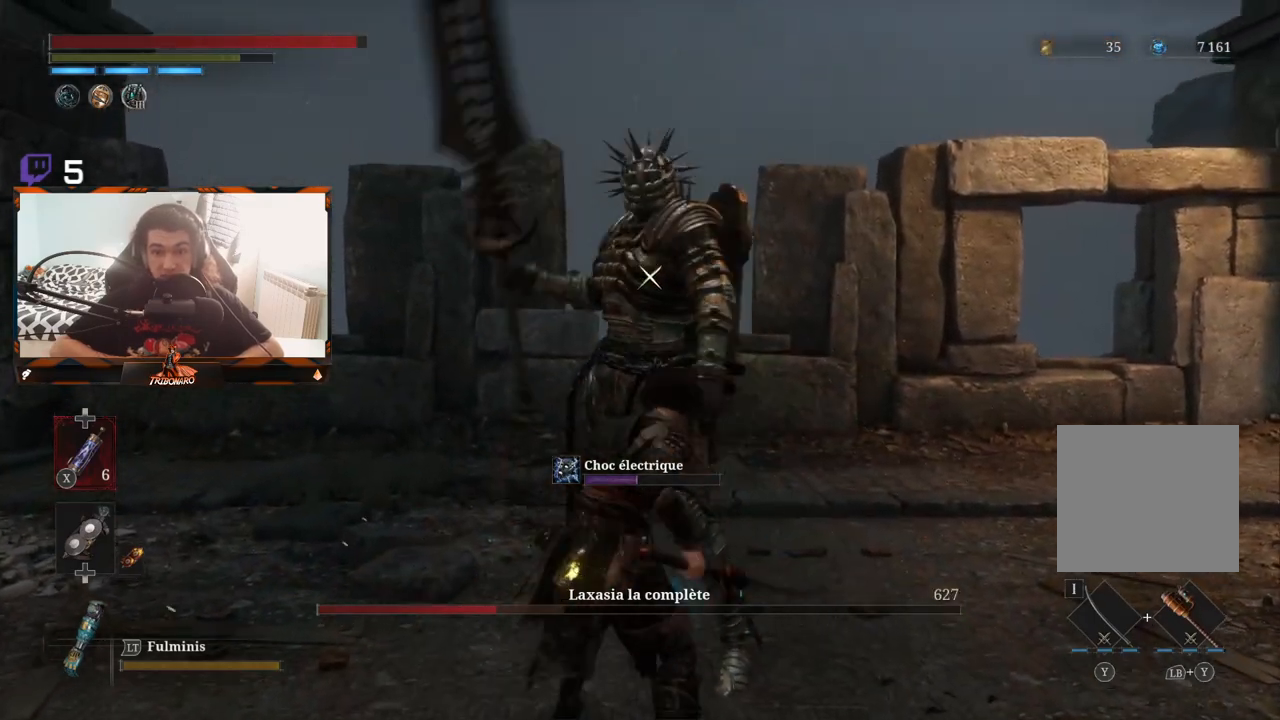
{"buttons": [], "left_stick": "down", "right_stick": "center", "events": [[500, "left_stick", "down"]]}
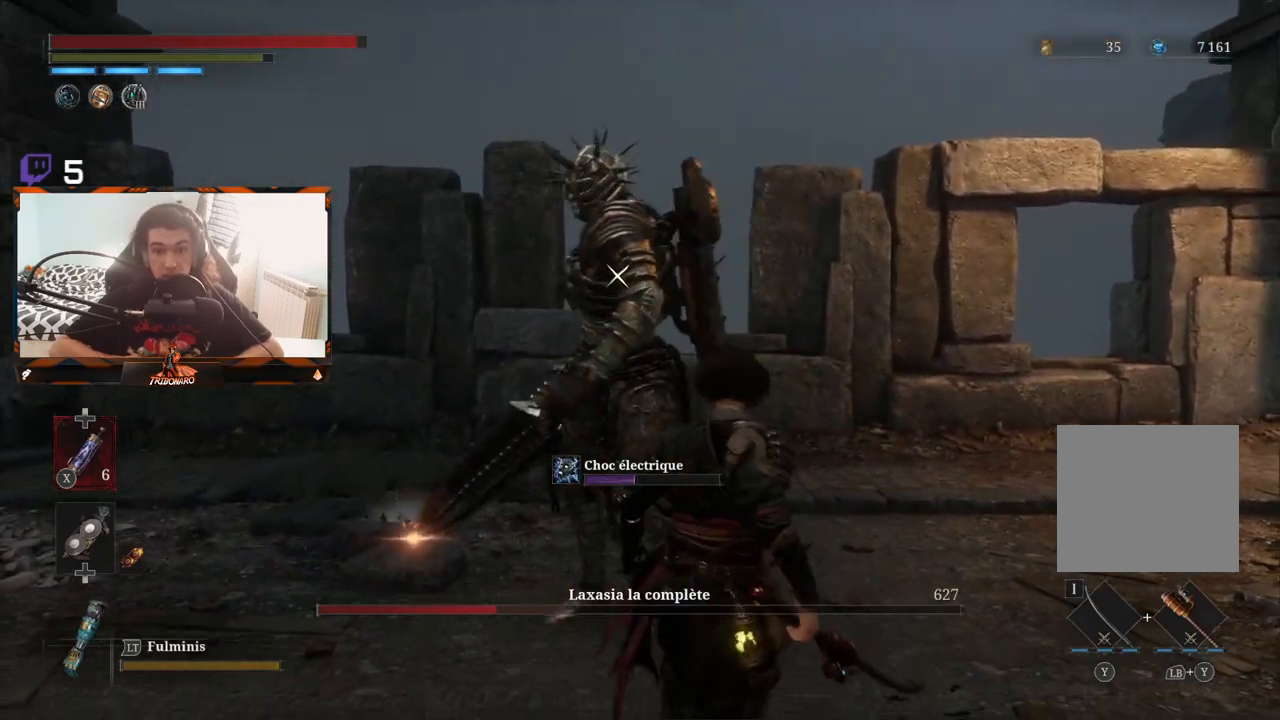
{"buttons": [], "left_stick": "center", "right_stick": "center", "events": [[450, "left_stick", "center"]]}
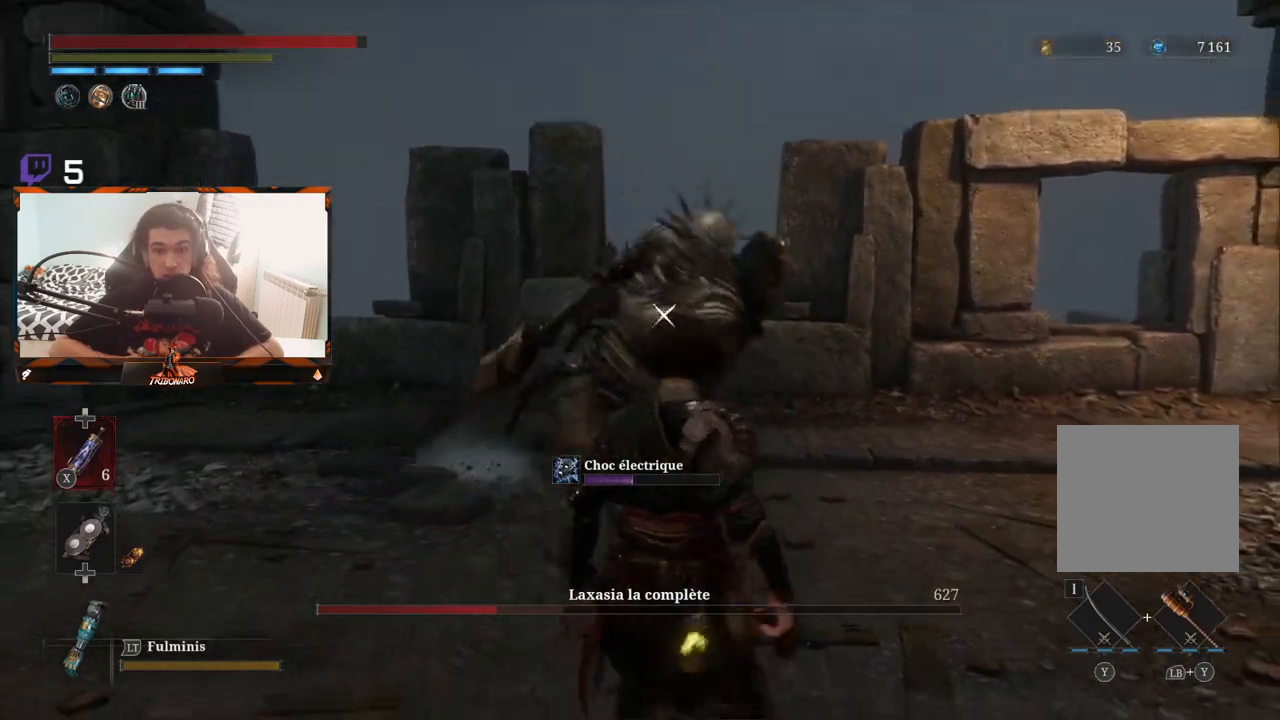
{"buttons": [], "left_stick": "center", "right_stick": "center", "events": [[117, "L1", "down"], [367, "L1", "up"]]}
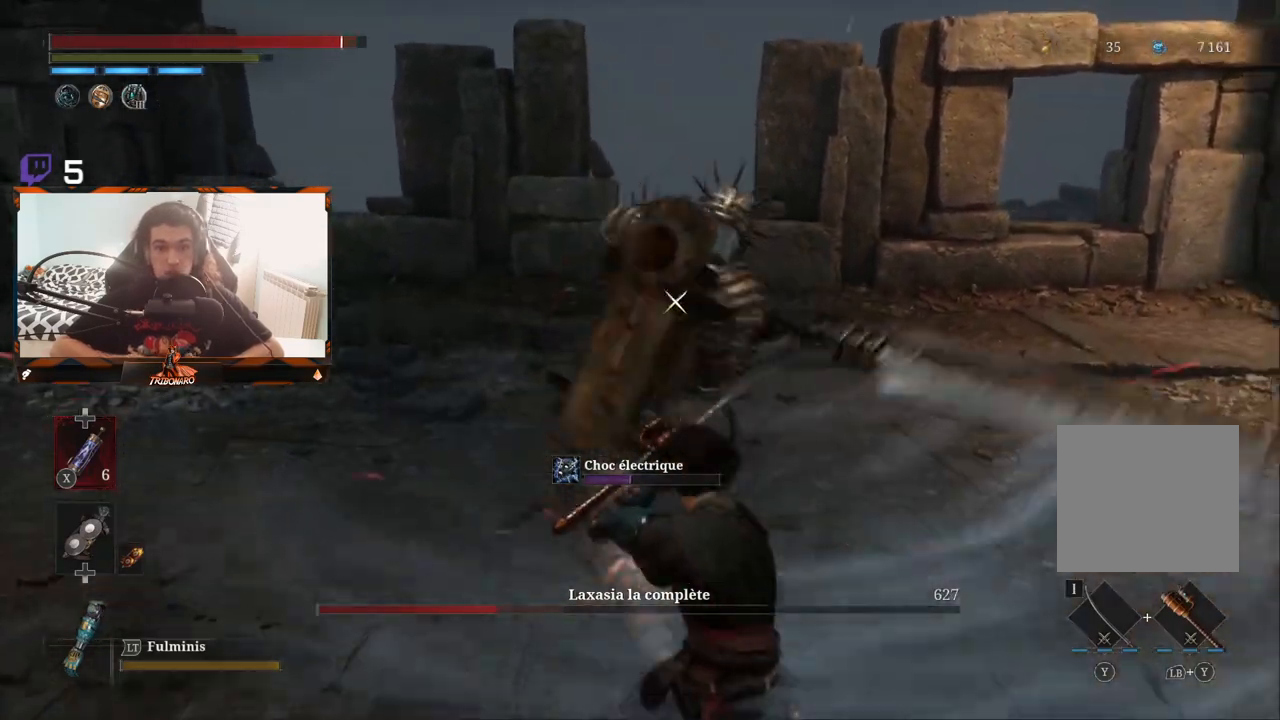
{"buttons": [], "left_stick": "center", "right_stick": "center", "events": [[217, "L1", "down"], [333, "L1", "up"]]}
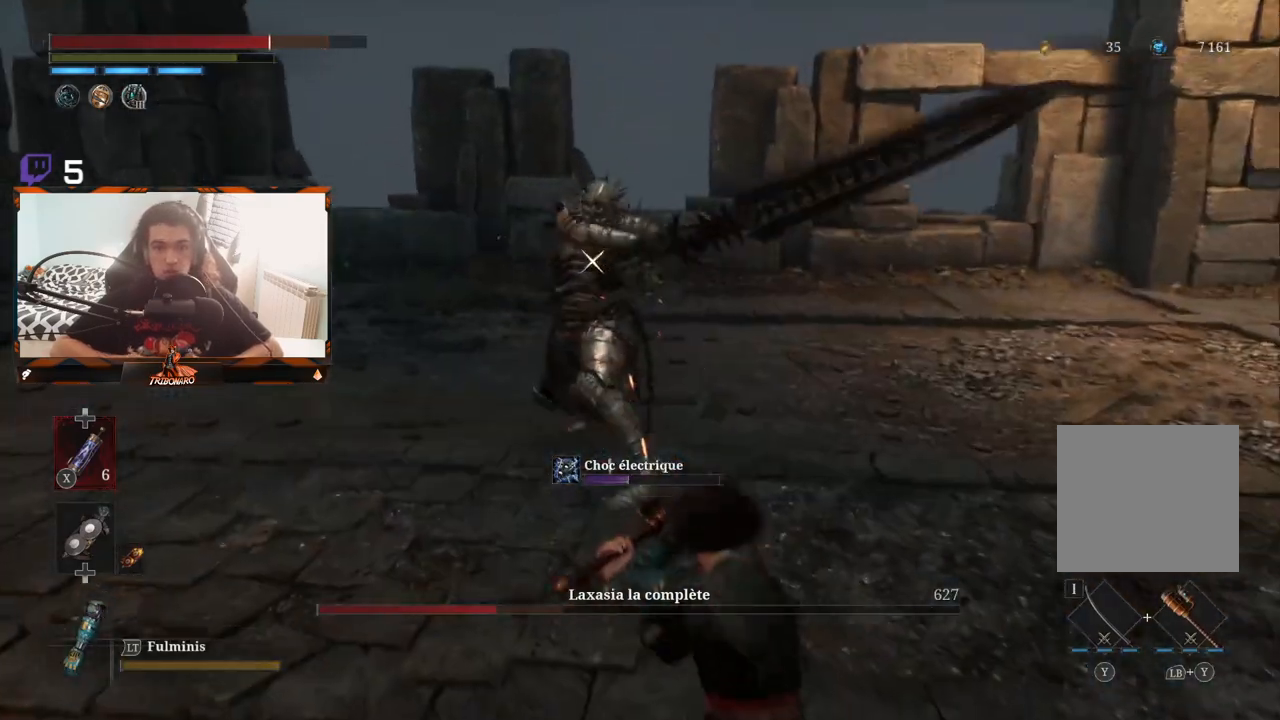
{"buttons": [], "left_stick": "up", "right_stick": "center", "events": [[217, "left_stick", "up-left"], [417, "left_stick", "up"]]}
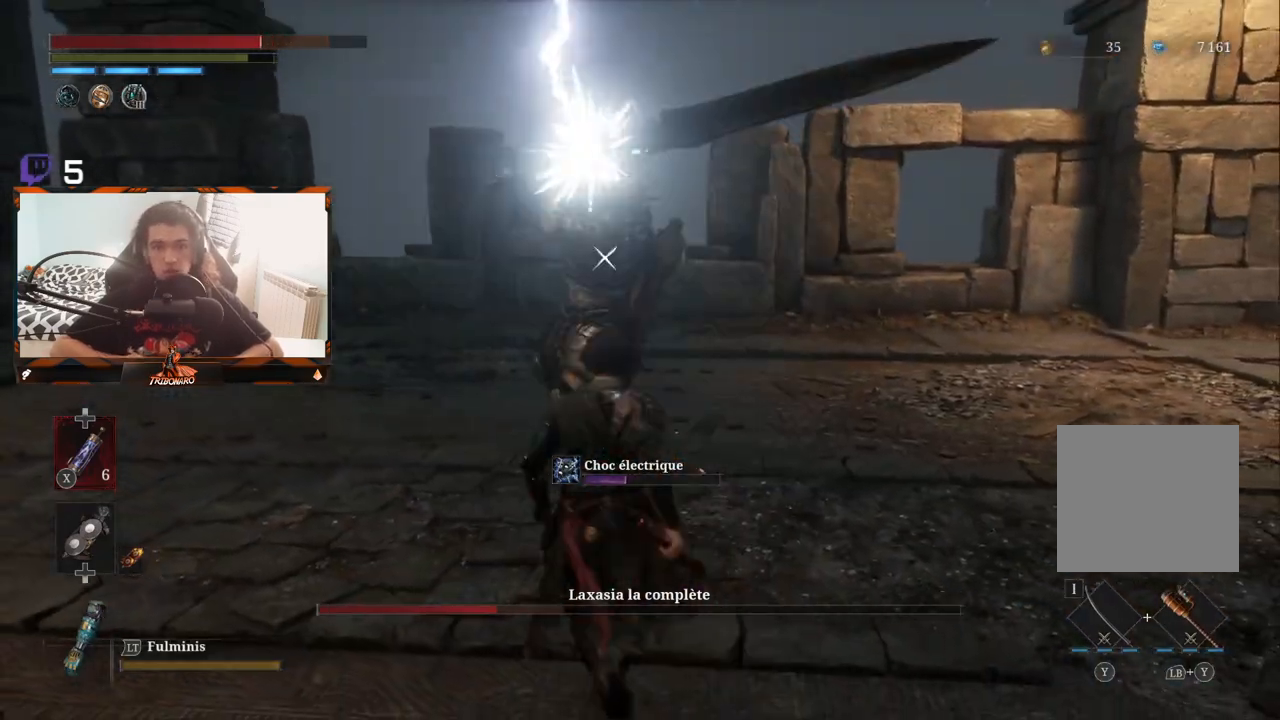
{"buttons": [], "left_stick": "center", "right_stick": "center", "events": [[133, "left_stick", "center"]]}
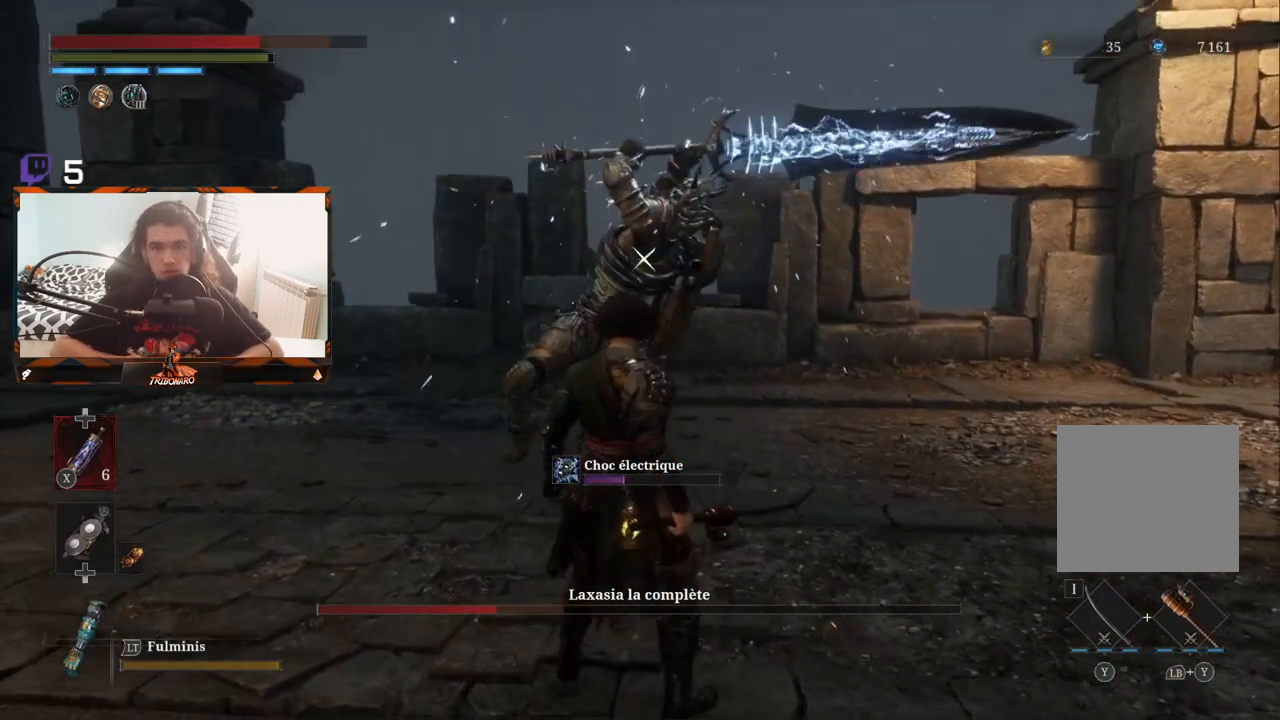
{"buttons": [], "left_stick": "center", "right_stick": "center", "events": []}
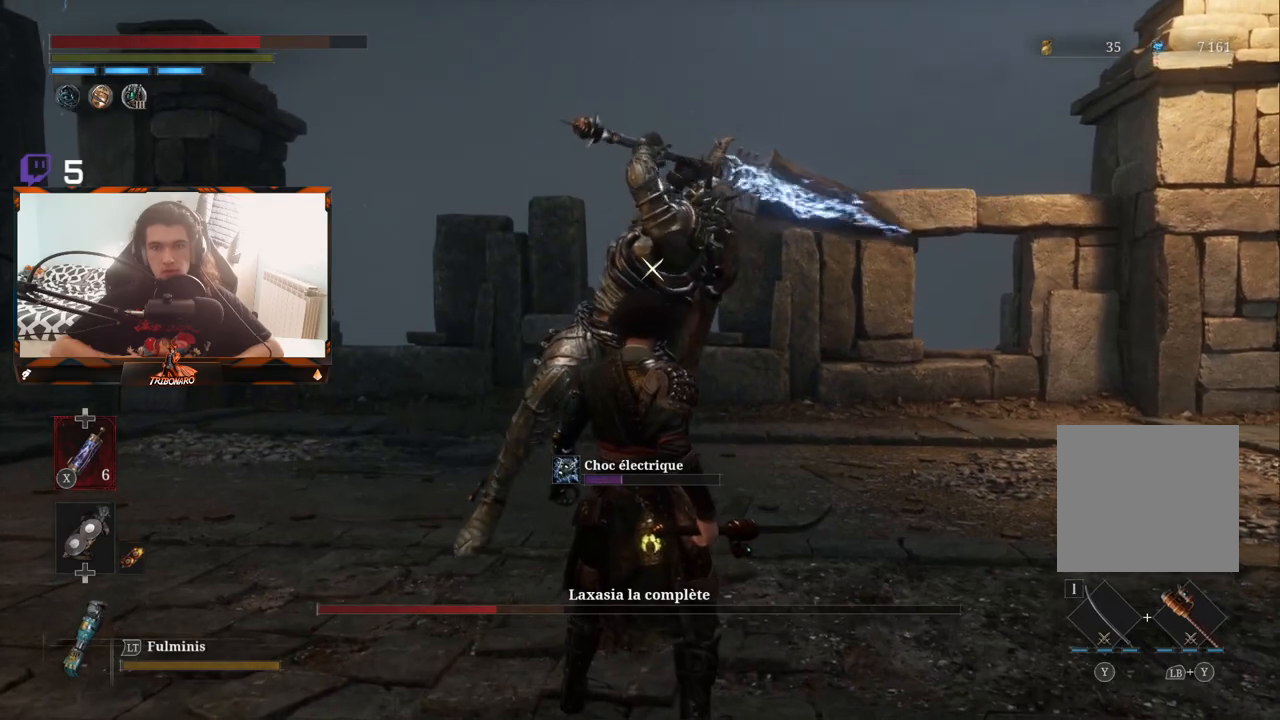
{"buttons": [], "left_stick": "center", "right_stick": "center", "events": [[233, "L1", "down"], [233, "L2", "down"], [283, "L2", "up"], [467, "L1", "up"]]}
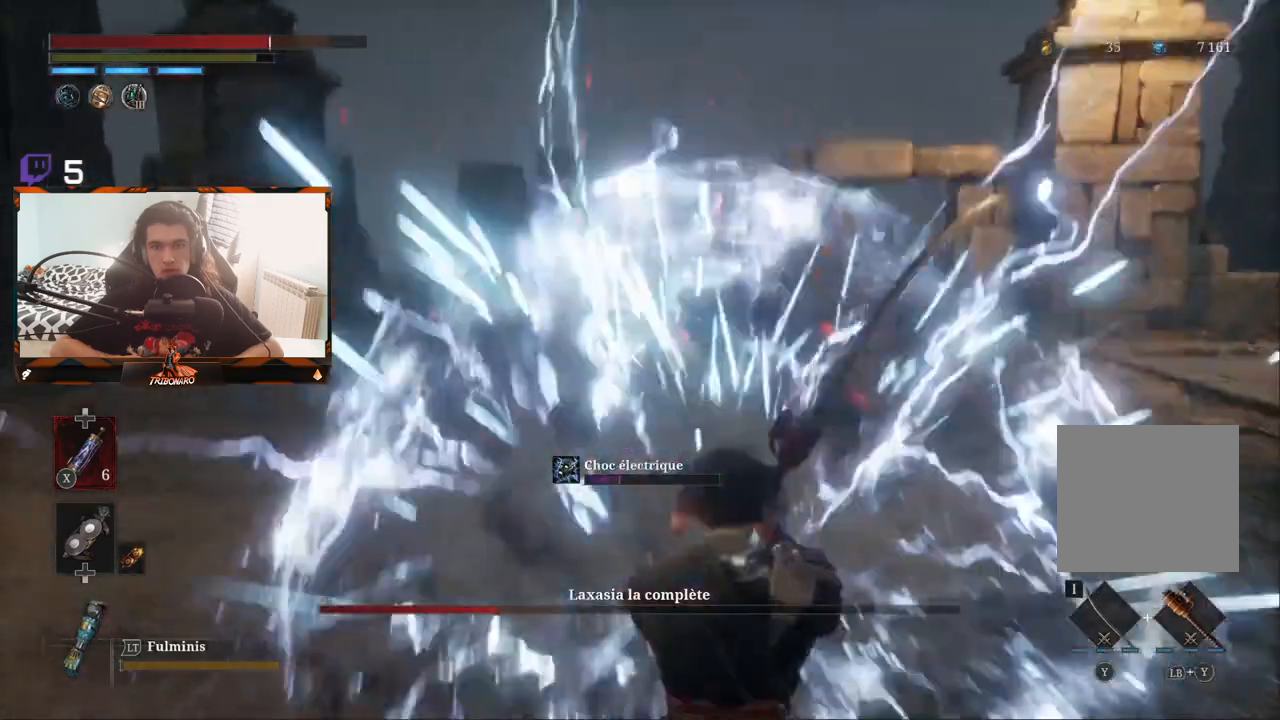
{"buttons": [], "left_stick": "left", "right_stick": "center", "events": [[17, "left_stick", "left"]]}
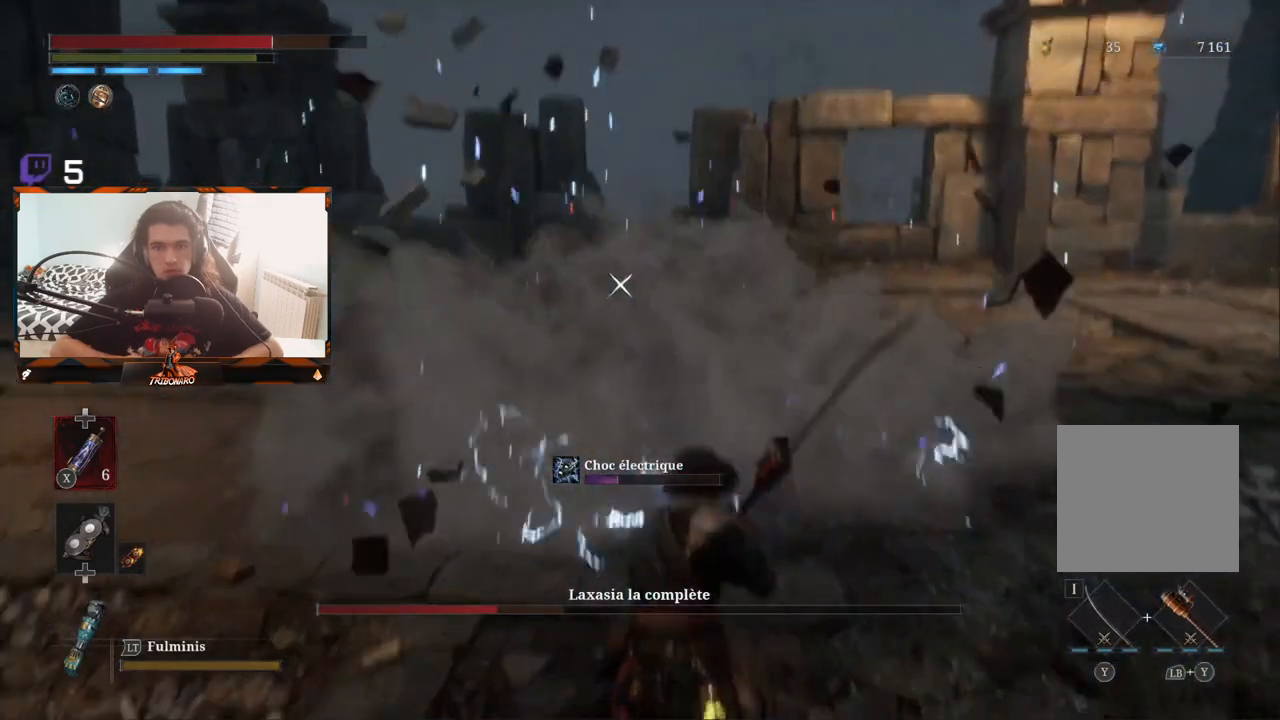
{"buttons": ["B"], "left_stick": "up-left", "right_stick": "center", "events": [[300, "left_stick", "up-left"], [400, "B", "down"]]}
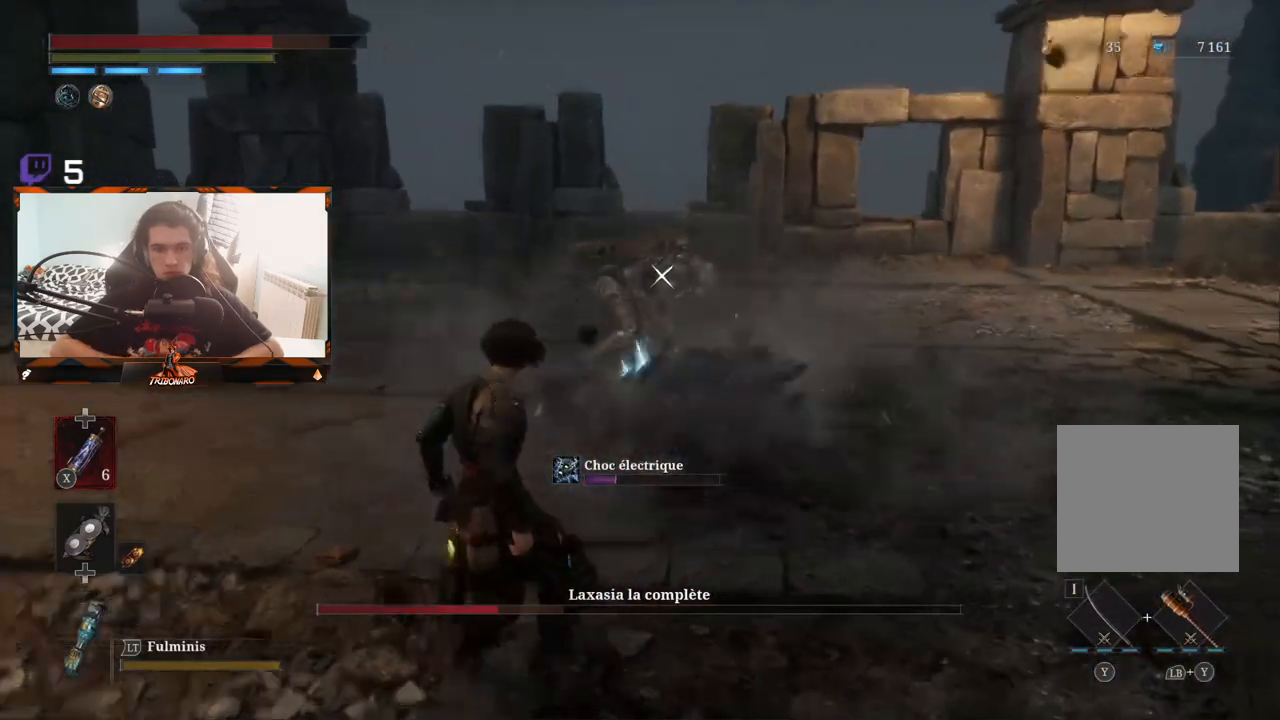
{"buttons": [], "left_stick": "up-left", "right_stick": "center", "events": [[17, "B", "up"]]}
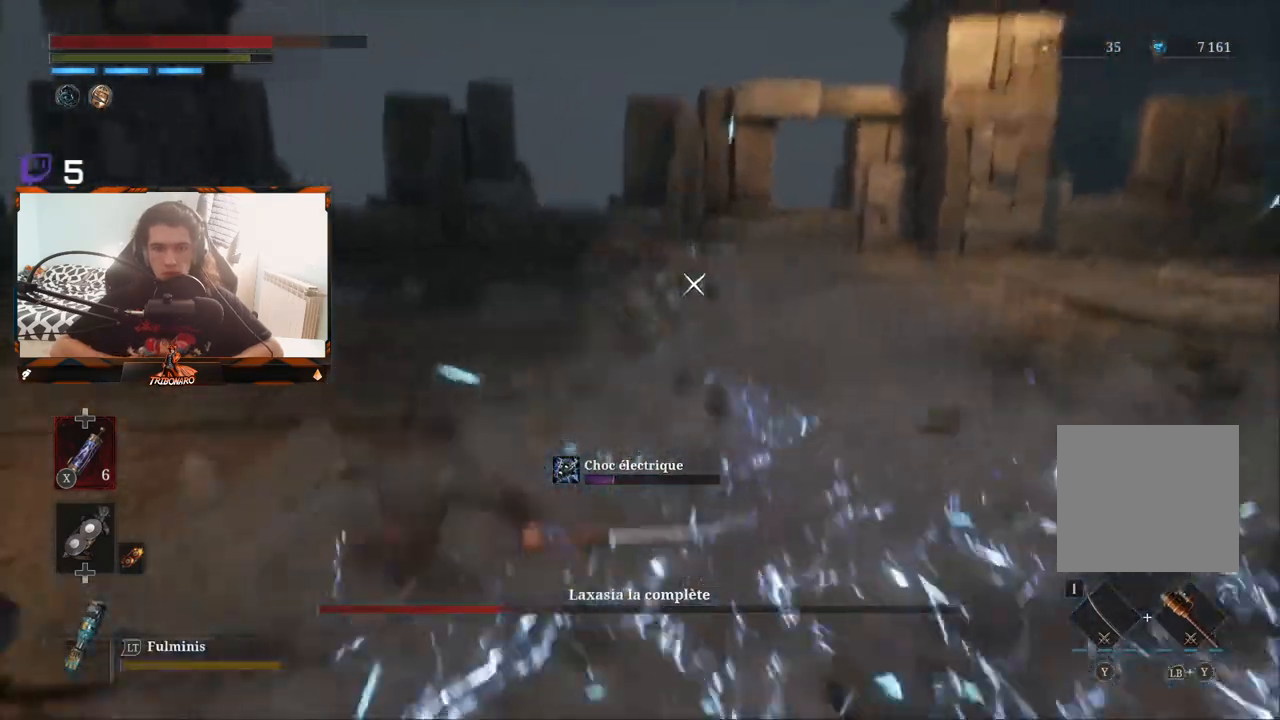
{"buttons": [], "left_stick": "up", "right_stick": "center", "events": [[150, "X", "down"], [233, "X", "up"], [317, "left_stick", "up"]]}
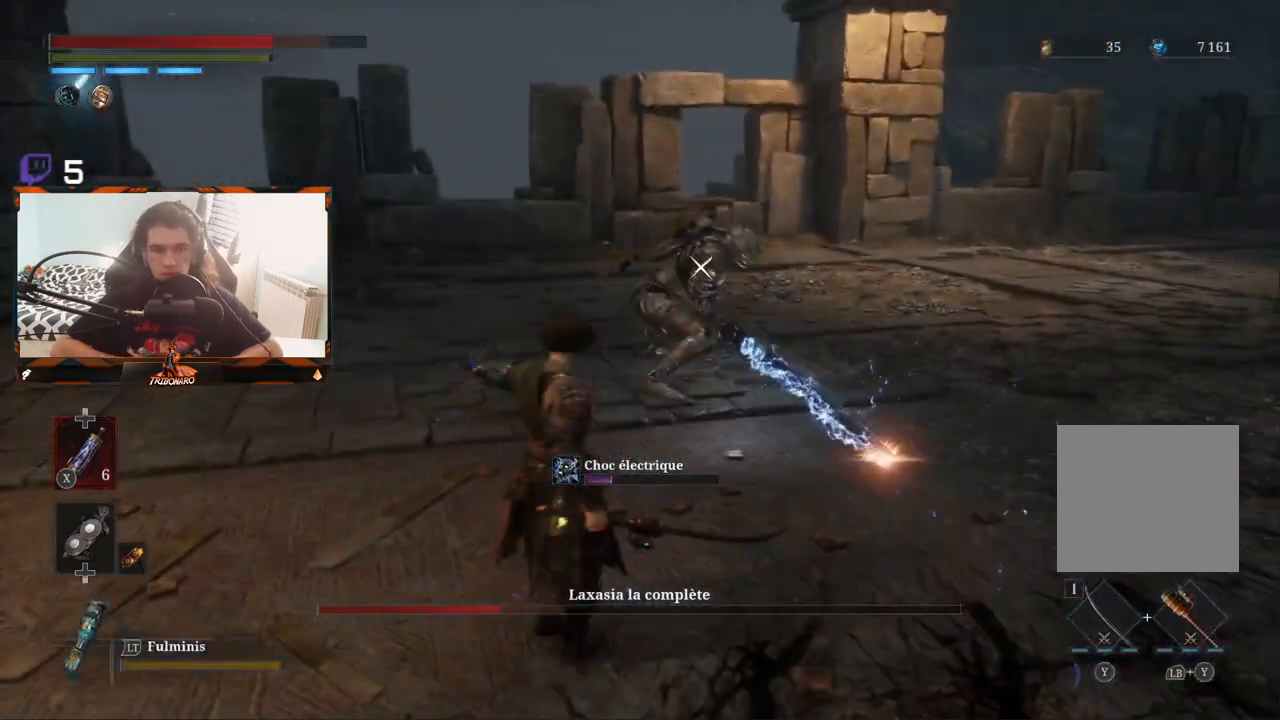
{"buttons": [], "left_stick": "up", "right_stick": "center", "events": []}
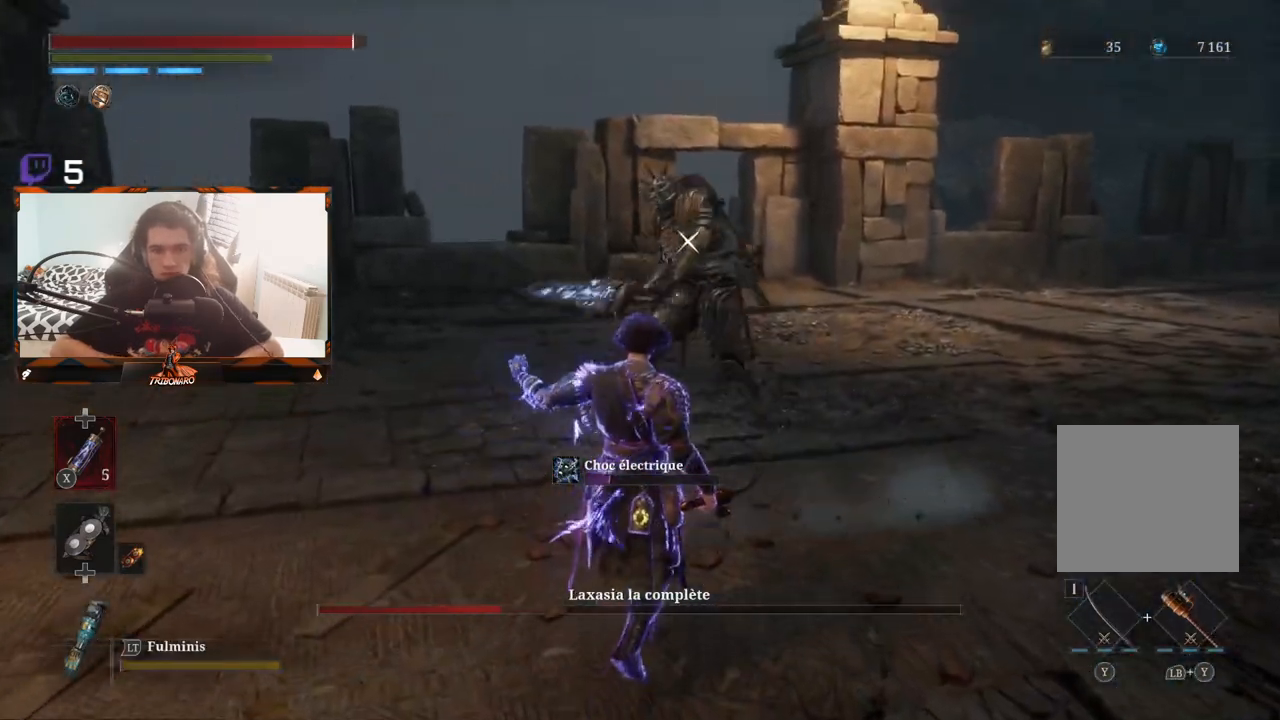
{"buttons": [], "left_stick": "up", "right_stick": "center", "events": [[367, "R1", "down"], [450, "R1", "up"]]}
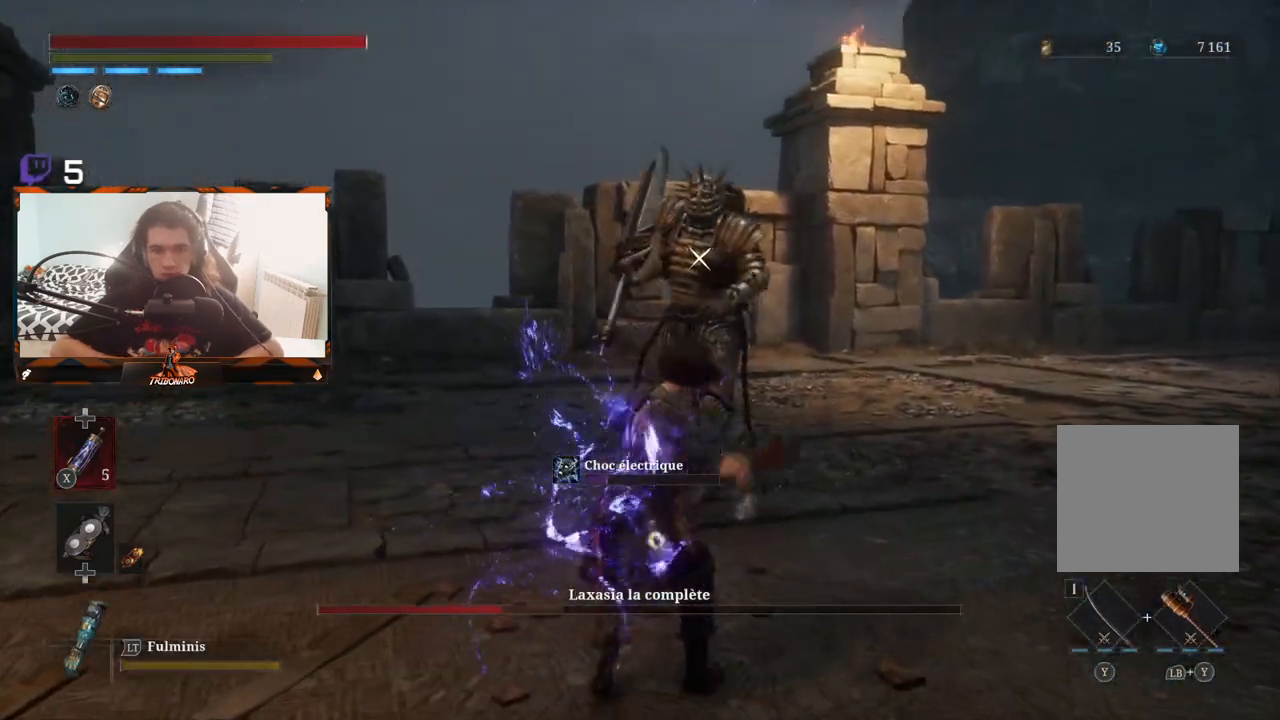
{"buttons": [], "left_stick": "center", "right_stick": "center", "events": [[83, "left_stick", "center"]]}
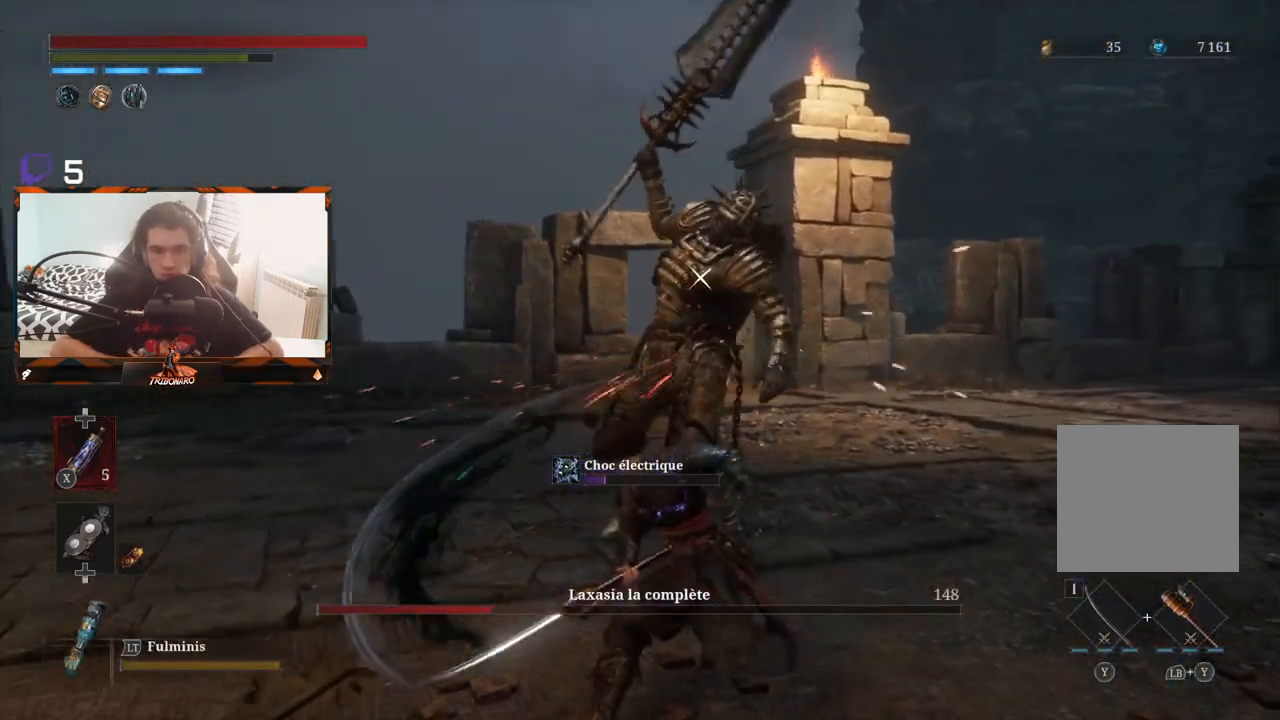
{"buttons": [], "left_stick": "center", "right_stick": "center", "events": [[33, "R1", "down"], [167, "R1", "up"]]}
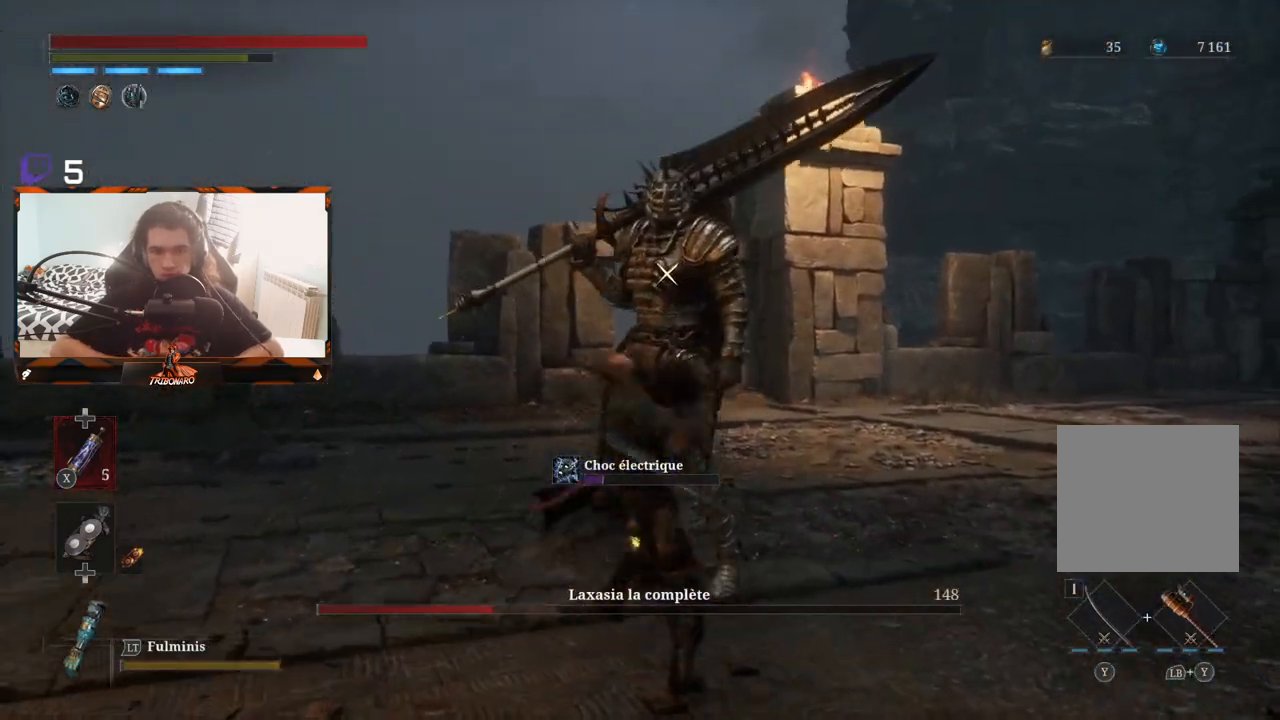
{"buttons": [], "left_stick": "center", "right_stick": "center", "events": [[300, "R1", "down"], [467, "R1", "up"]]}
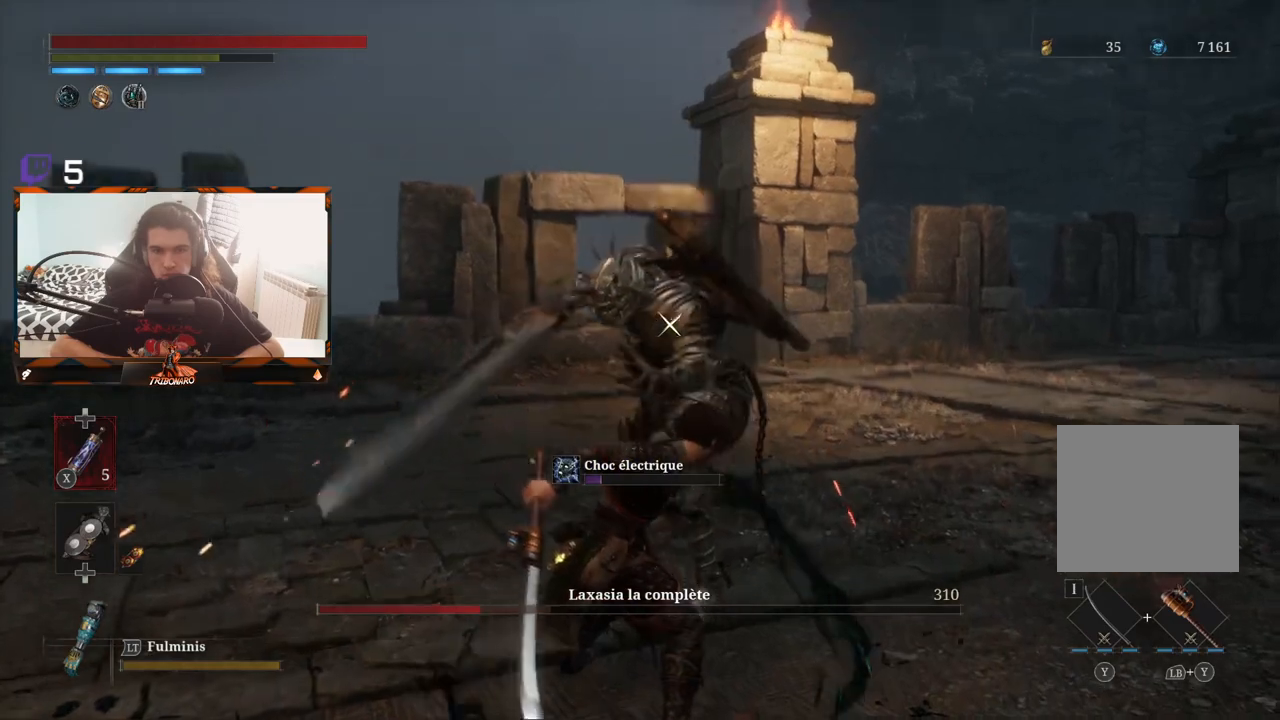
{"buttons": [], "left_stick": "center", "right_stick": "center", "events": []}
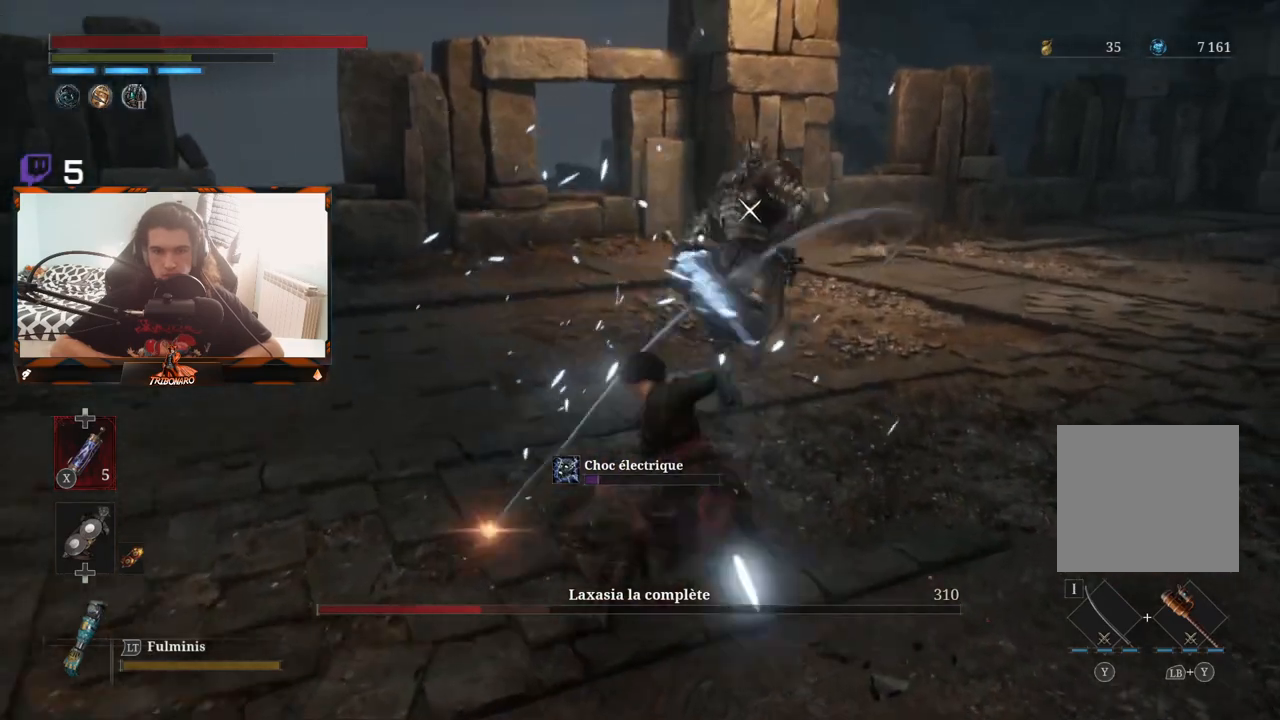
{"buttons": [], "left_stick": "center", "right_stick": "center", "events": []}
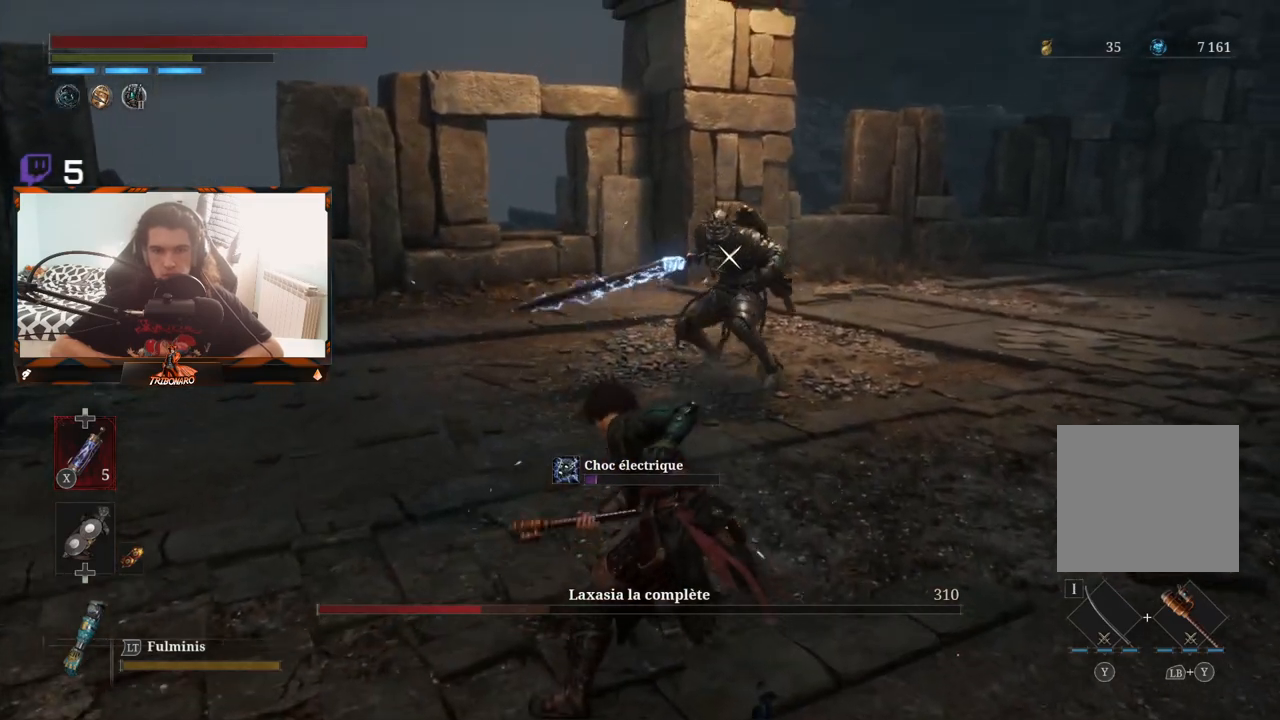
{"buttons": [], "left_stick": "center", "right_stick": "center", "events": []}
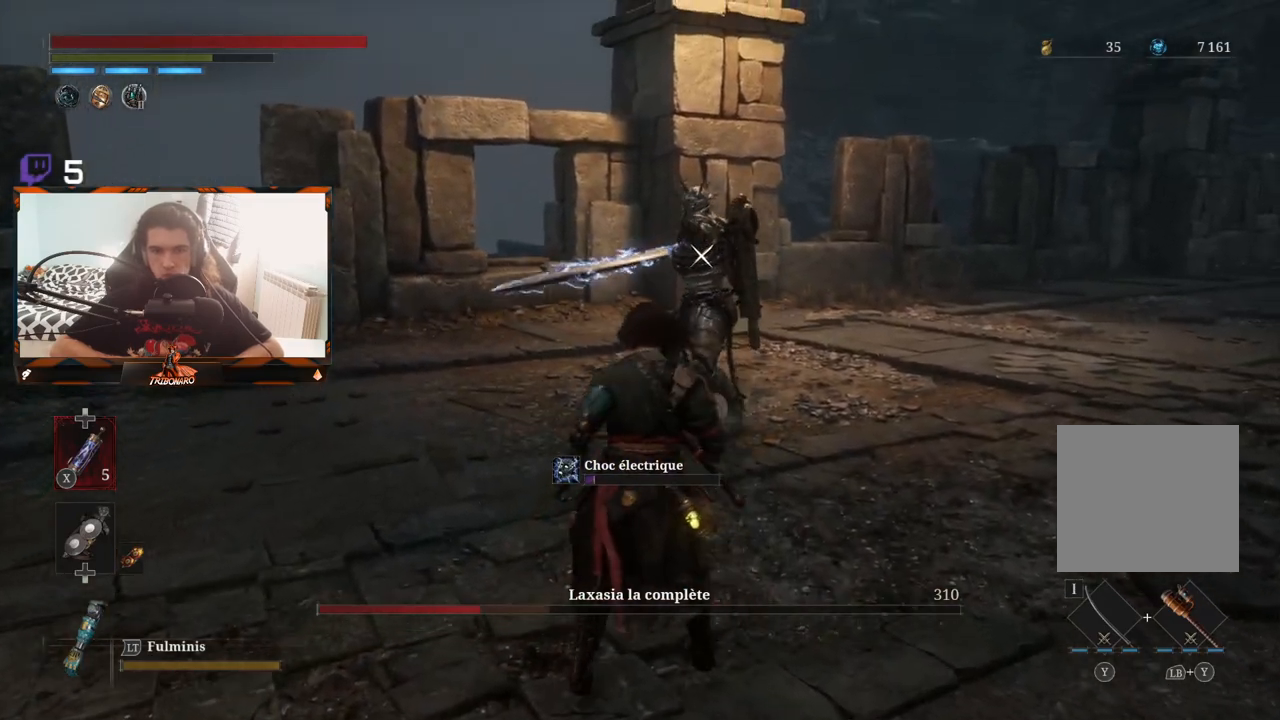
{"buttons": [], "left_stick": "center", "right_stick": "center", "events": [[217, "L1", "down"], [350, "L1", "up"]]}
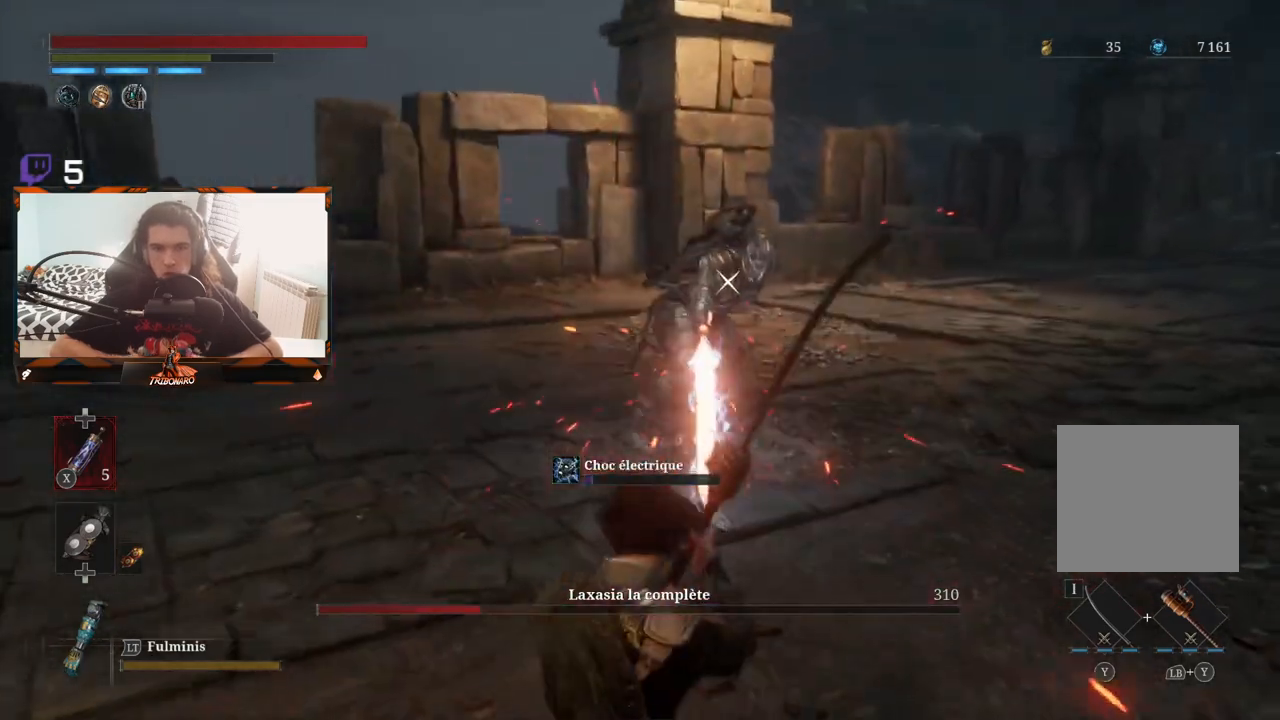
{"buttons": [], "left_stick": "up", "right_stick": "center", "events": [[100, "left_stick", "up"]]}
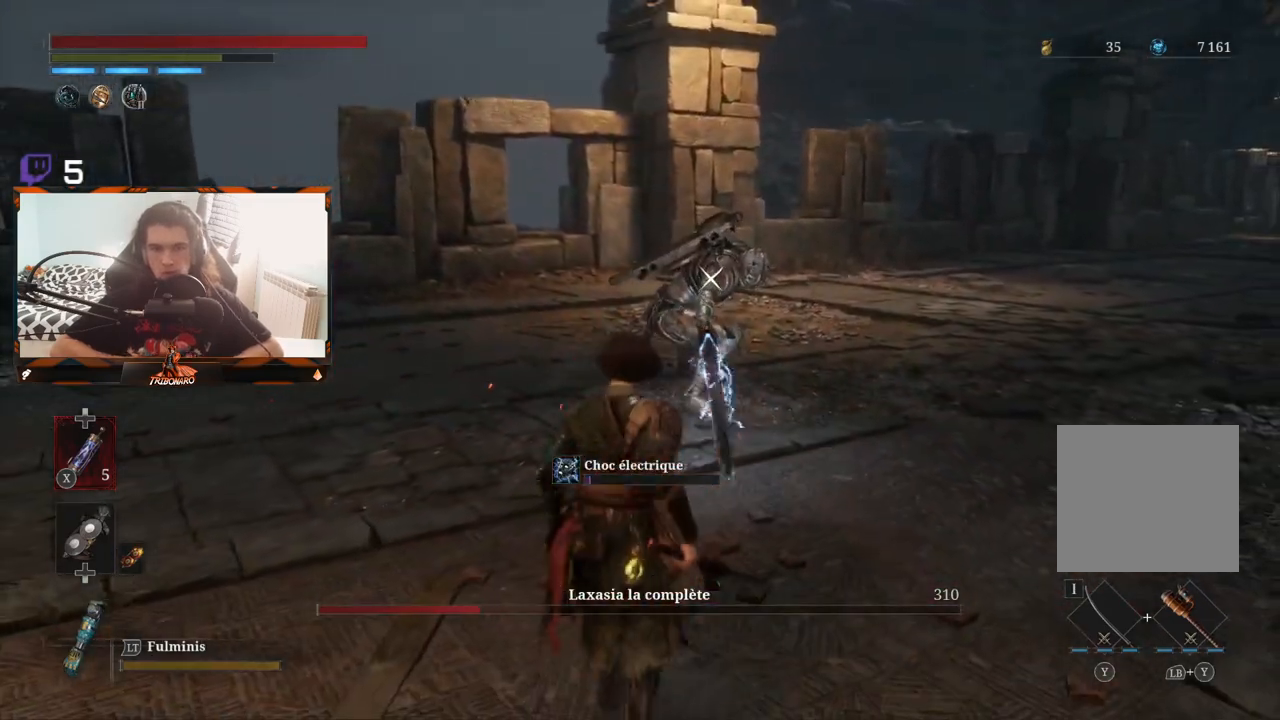
{"buttons": [], "left_stick": "up", "right_stick": "center", "events": []}
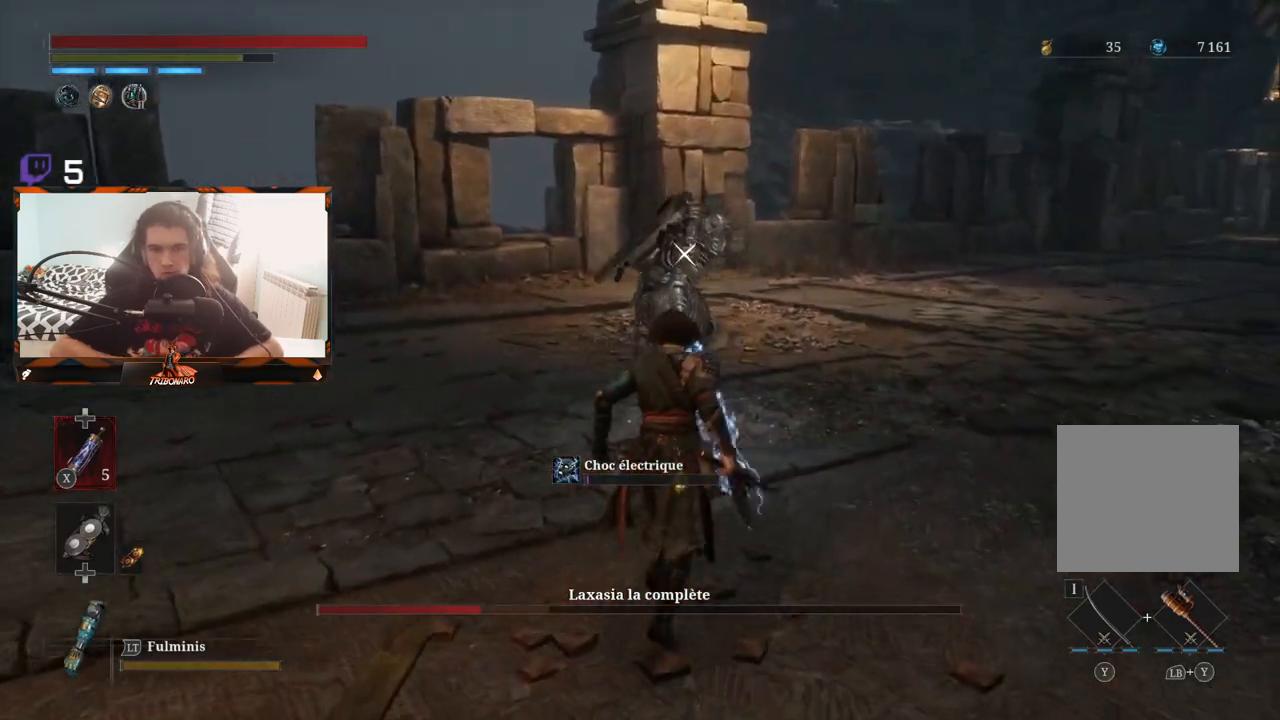
{"buttons": [], "left_stick": "up", "right_stick": "center", "events": []}
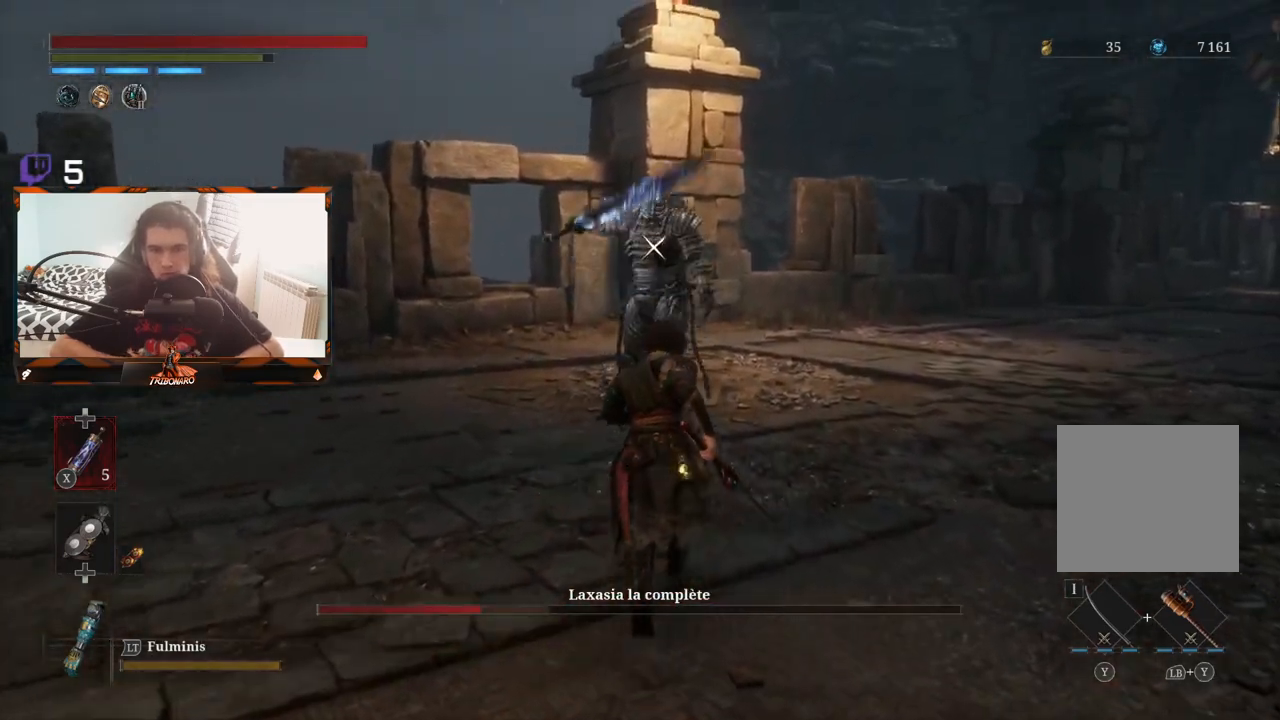
{"buttons": [], "left_stick": "up", "right_stick": "center", "events": [[317, "R1", "down"], [400, "R1", "up"]]}
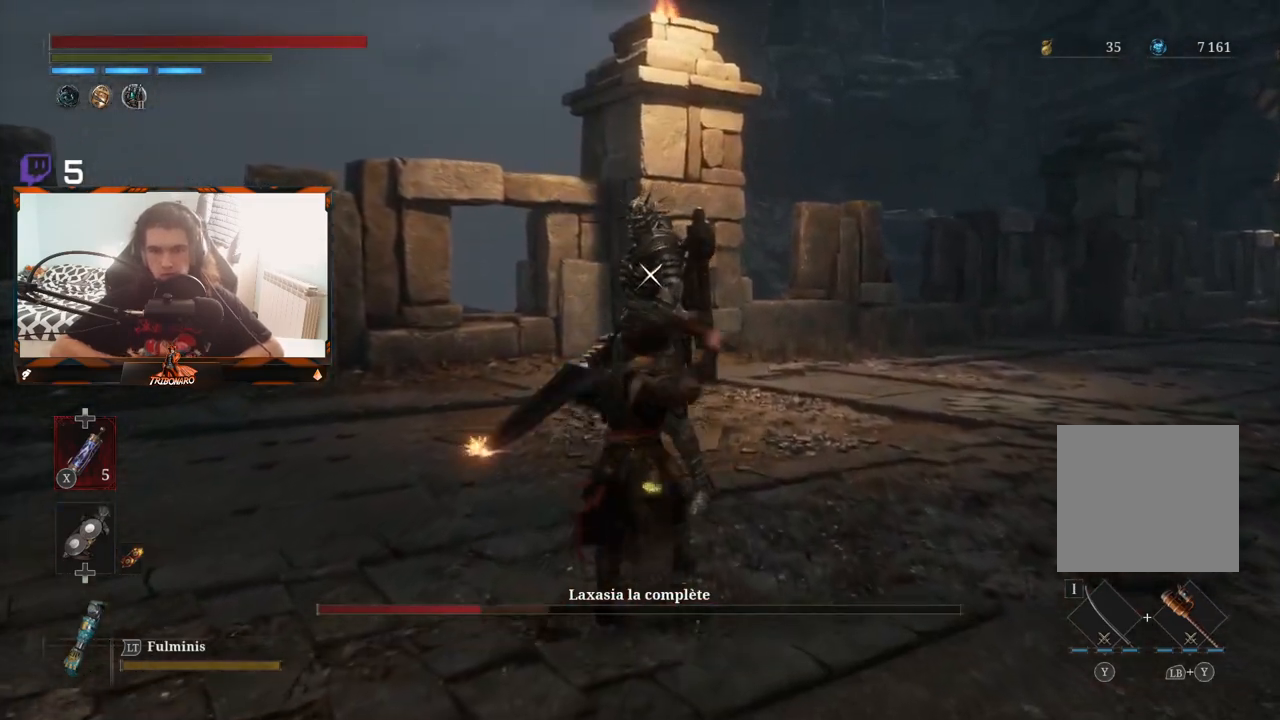
{"buttons": [], "left_stick": "center", "right_stick": "center", "events": [[17, "left_stick", "center"]]}